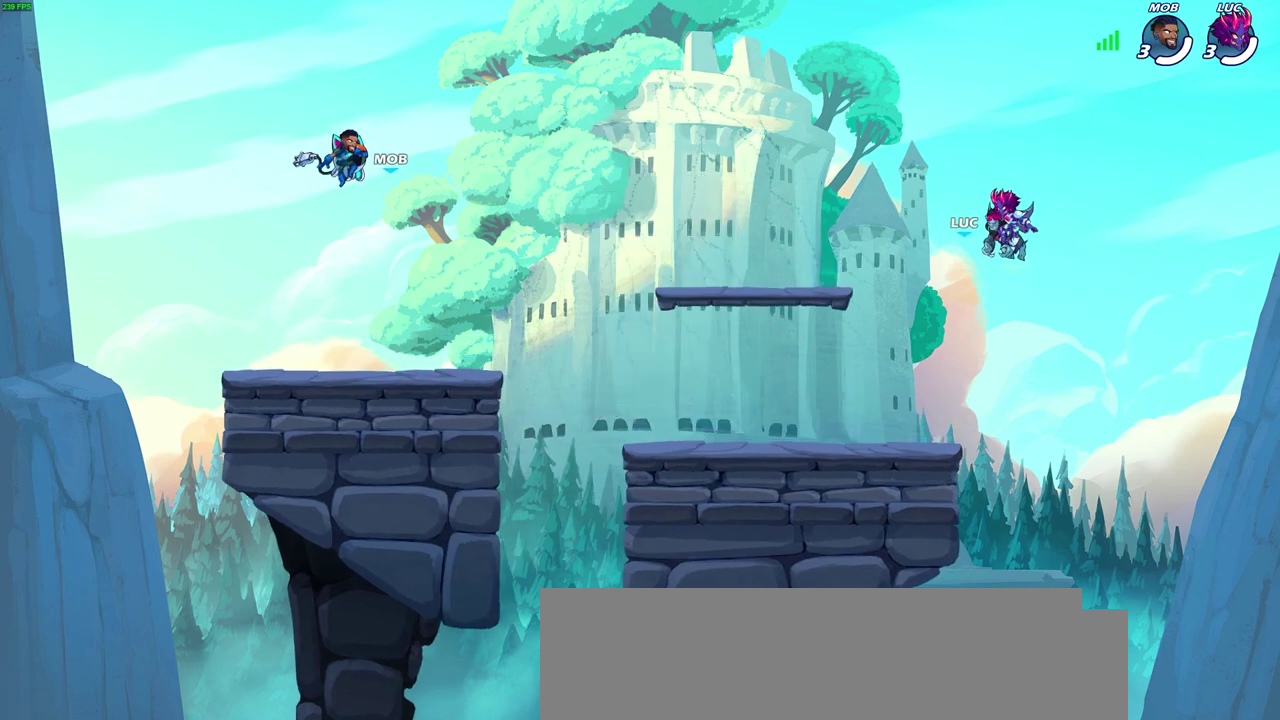
Gameplay with a controller (PlayStation layout); each line is a JSON object with the inputs held at the frame after it (dt_ms = milliseconds from this image to that frame). "events" lists button and stick changes between this image and that frame as [ms after this image, input, new state], when the widget could be followed in between. Not read: CIRCLE L2 R2.
{"dt_ms": 300, "buttons": ["L1", "SELECT"], "left_stick": "center", "right_stick": "center"}
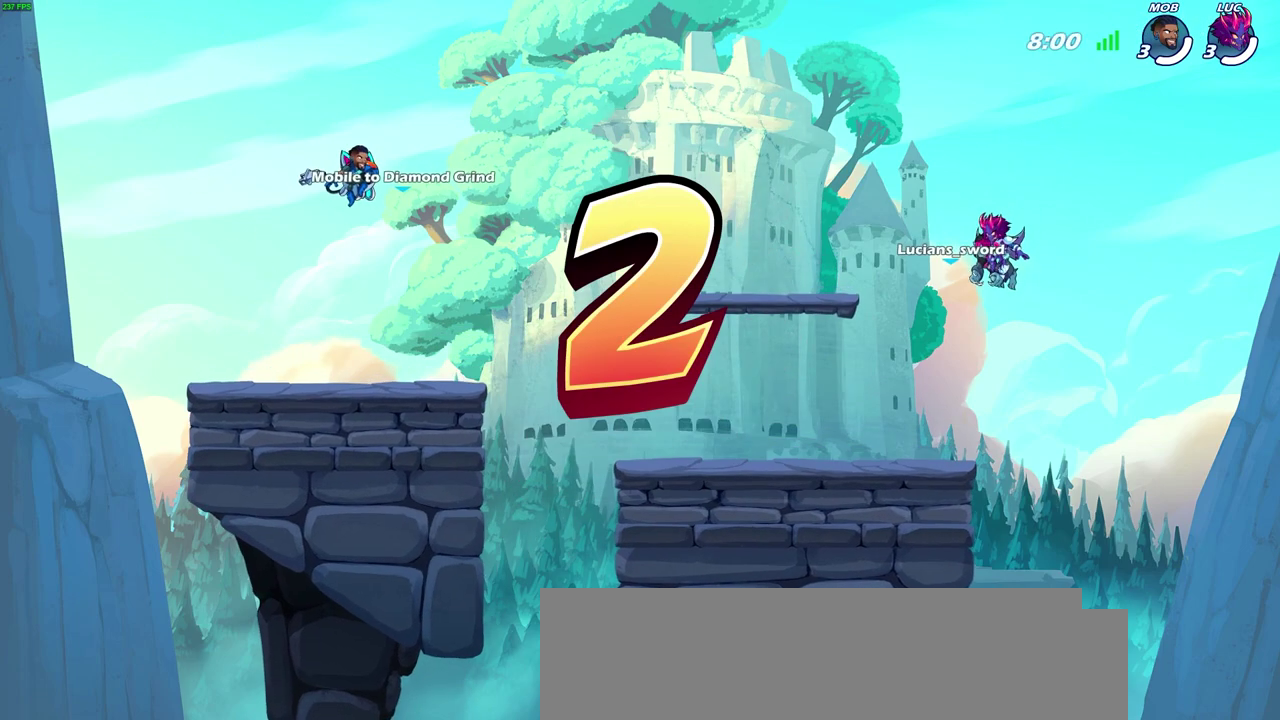
{"dt_ms": 300, "buttons": ["L1", "SELECT"], "left_stick": "center", "right_stick": "center", "events": []}
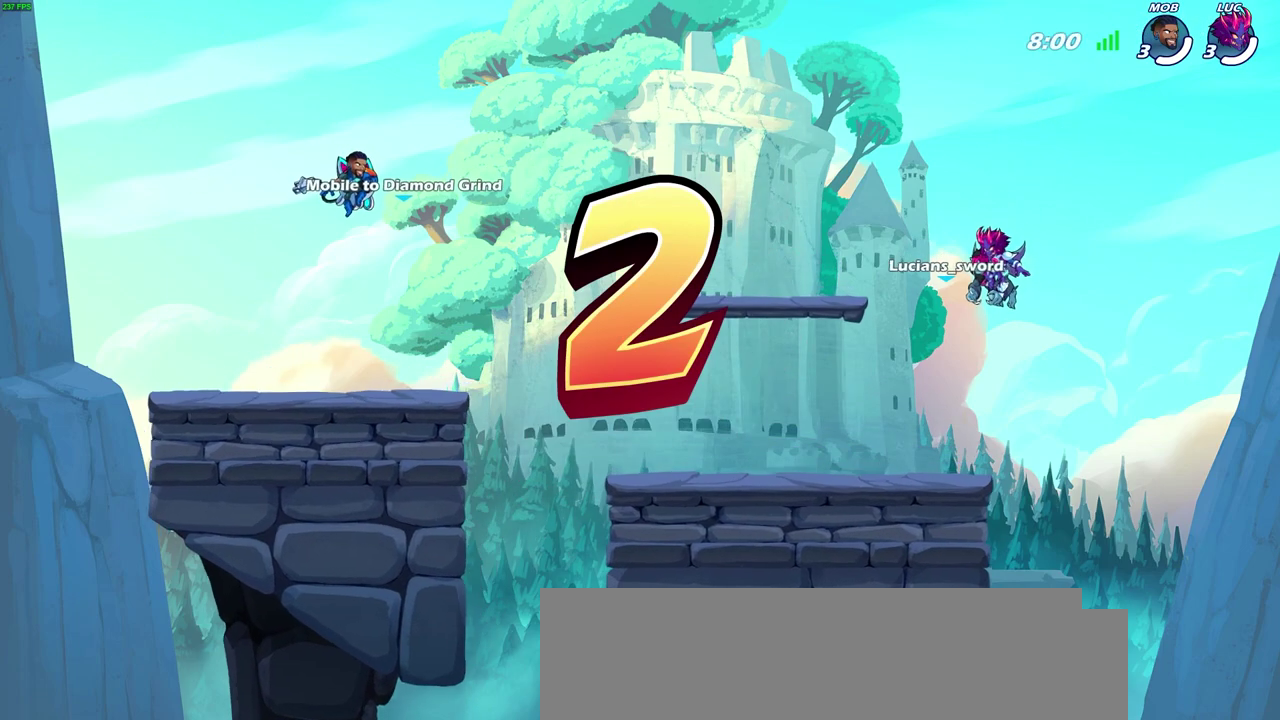
{"dt_ms": 600, "buttons": ["L1", "SELECT"], "left_stick": "center", "right_stick": "center", "events": []}
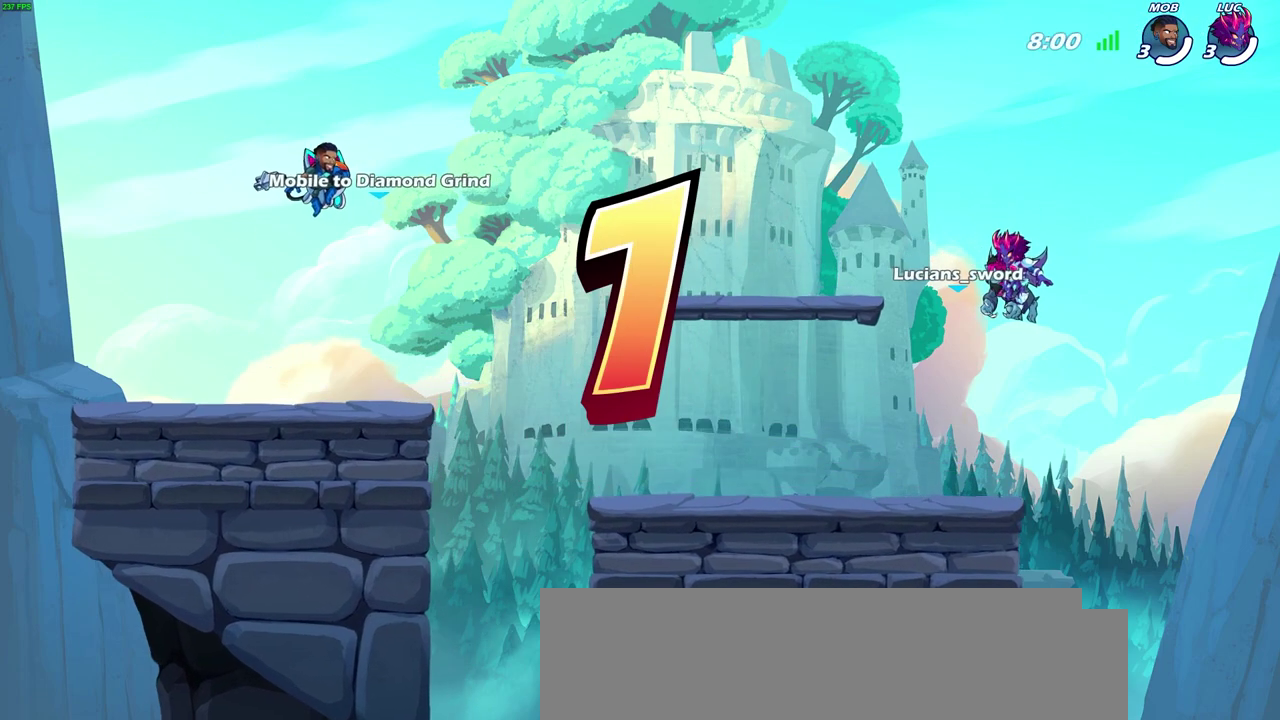
{"dt_ms": 600, "buttons": ["L1", "SELECT"], "left_stick": "center", "right_stick": "center", "events": []}
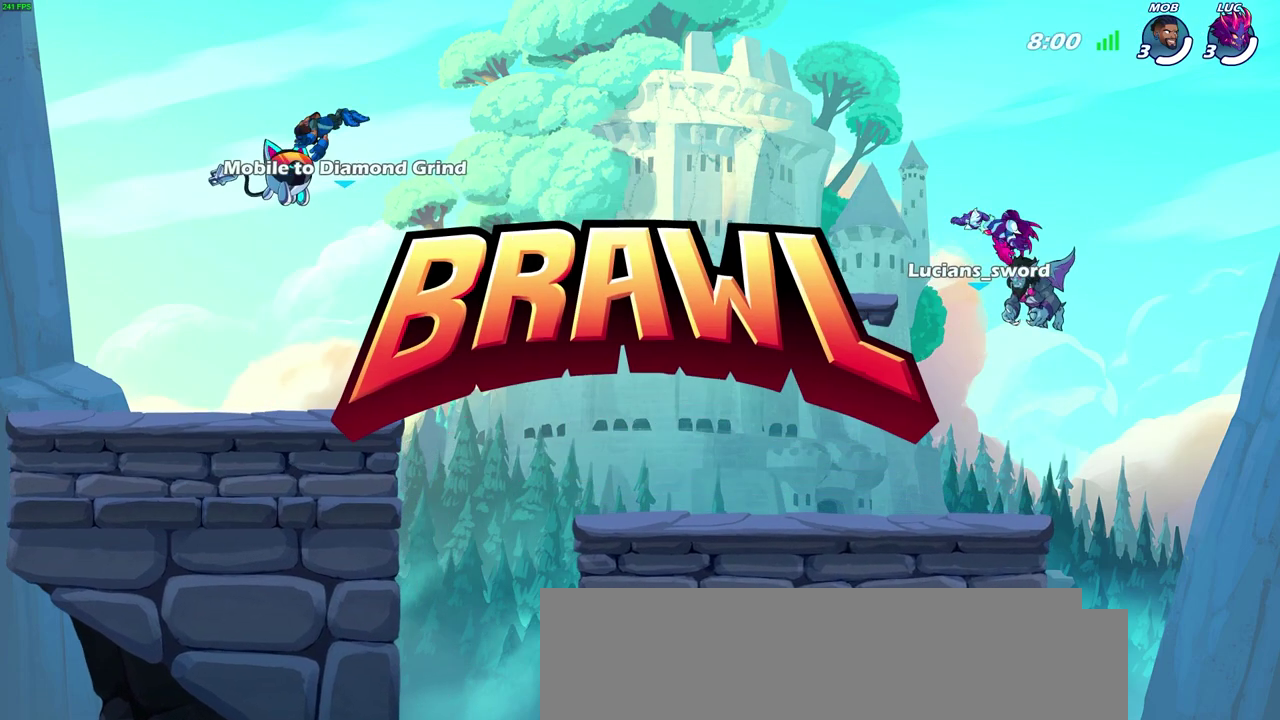
{"dt_ms": 500, "buttons": ["L1", "SELECT"], "left_stick": "center", "right_stick": "center", "events": []}
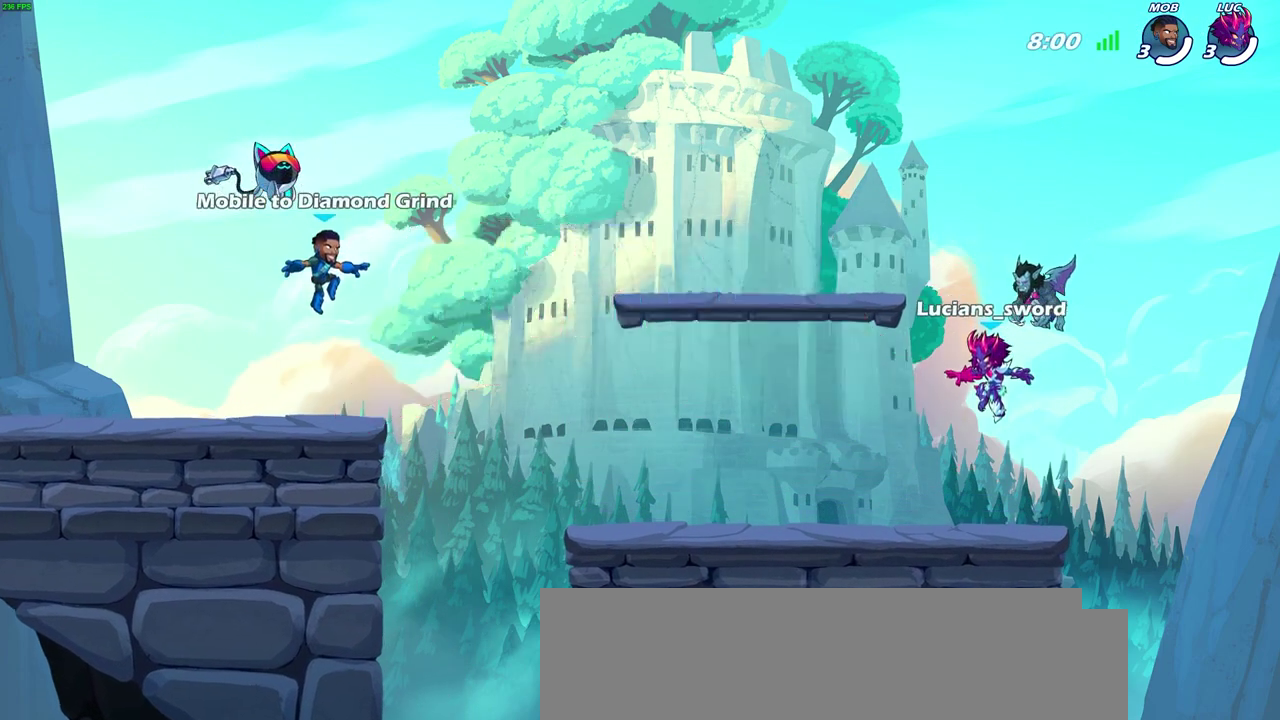
{"dt_ms": 300, "buttons": ["L1", "SELECT"], "left_stick": "center", "right_stick": "center", "events": []}
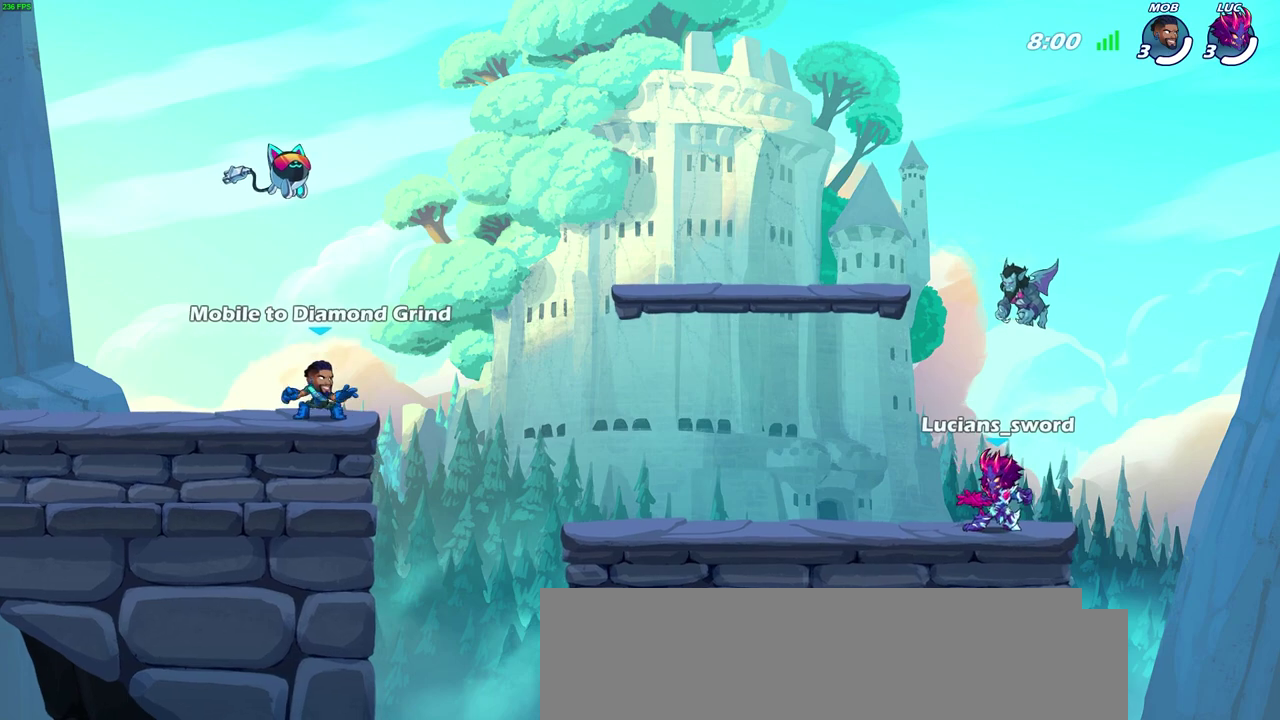
{"dt_ms": 700, "buttons": [], "left_stick": "center", "right_stick": "center", "events": [[700, "L1", "up"], [700, "SELECT", "up"]]}
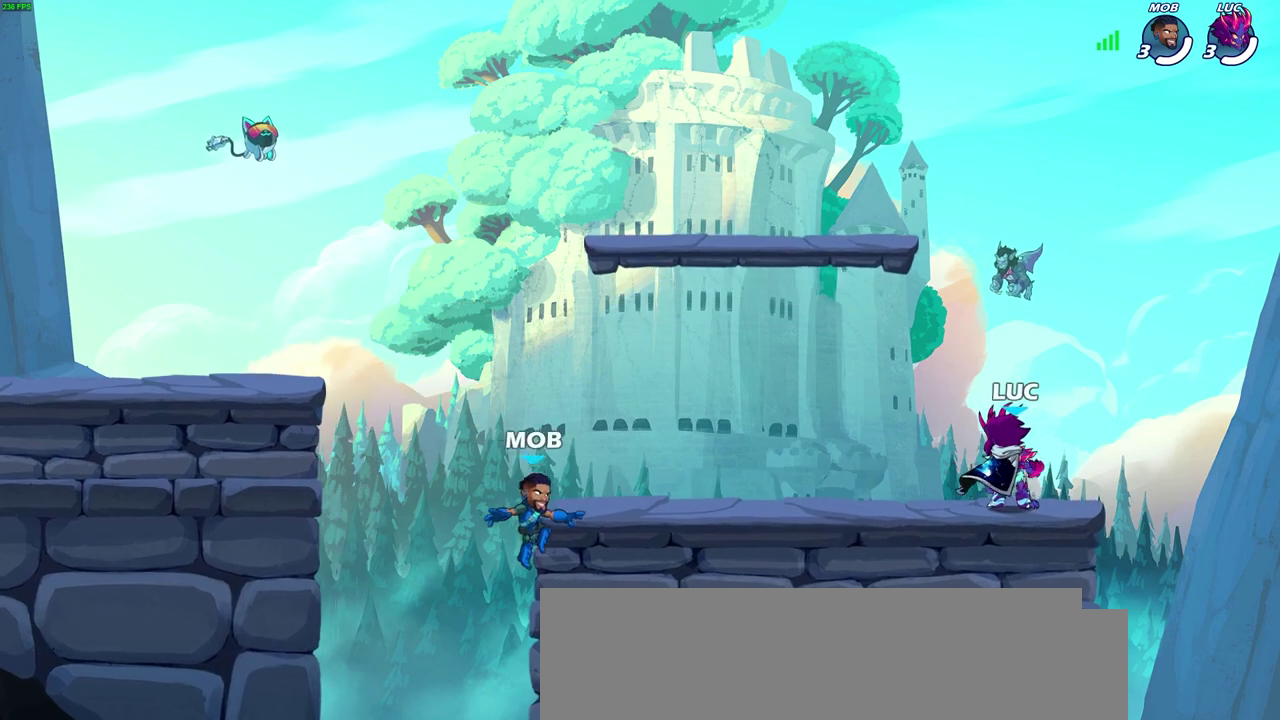
{"dt_ms": 500, "buttons": [], "left_stick": "center", "right_stick": "center", "events": []}
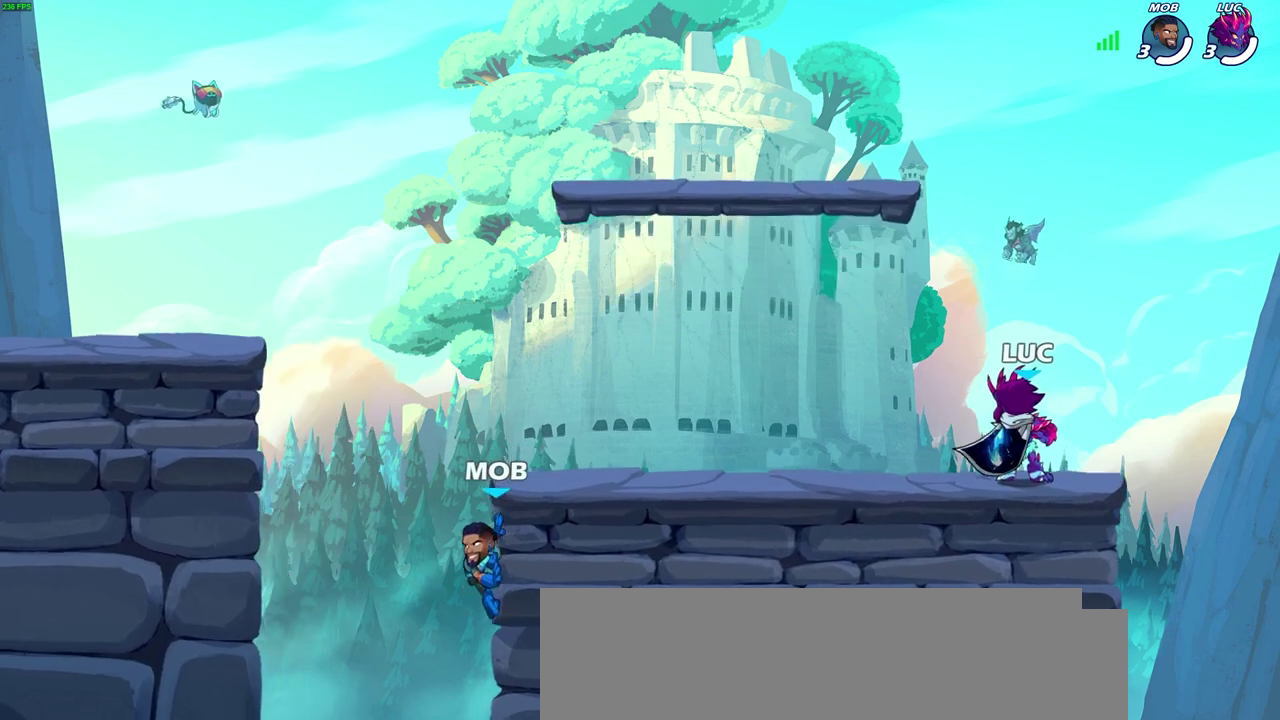
{"dt_ms": 500, "buttons": [], "left_stick": "up-left", "right_stick": "center", "events": [[400, "left_stick", "up-left"]]}
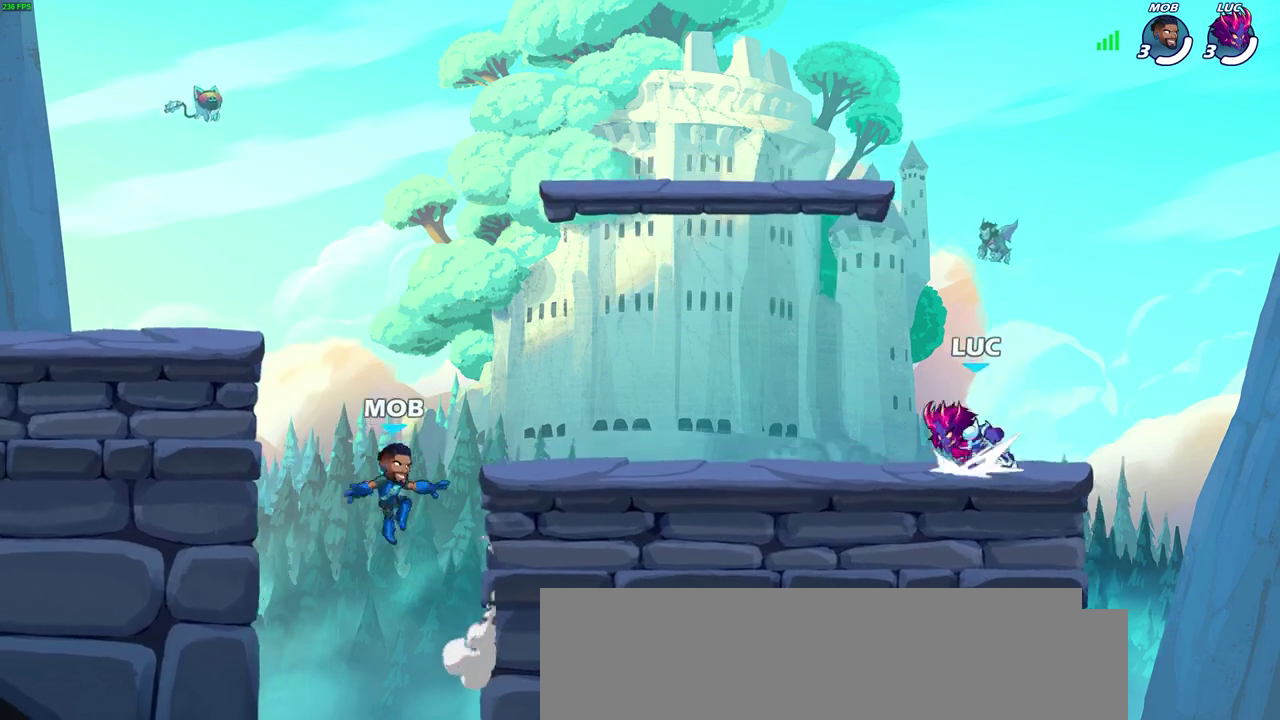
{"dt_ms": 700, "buttons": ["CROSS"], "left_stick": "left", "right_stick": "center", "events": [[33, "CROSS", "down"], [167, "CROSS", "up"], [167, "left_stick", "center"], [233, "CROSS", "down"], [267, "left_stick", "up-right"], [367, "CROSS", "up"], [383, "left_stick", "right"], [517, "left_stick", "up-left"], [583, "CROSS", "down"], [633, "left_stick", "left"]]}
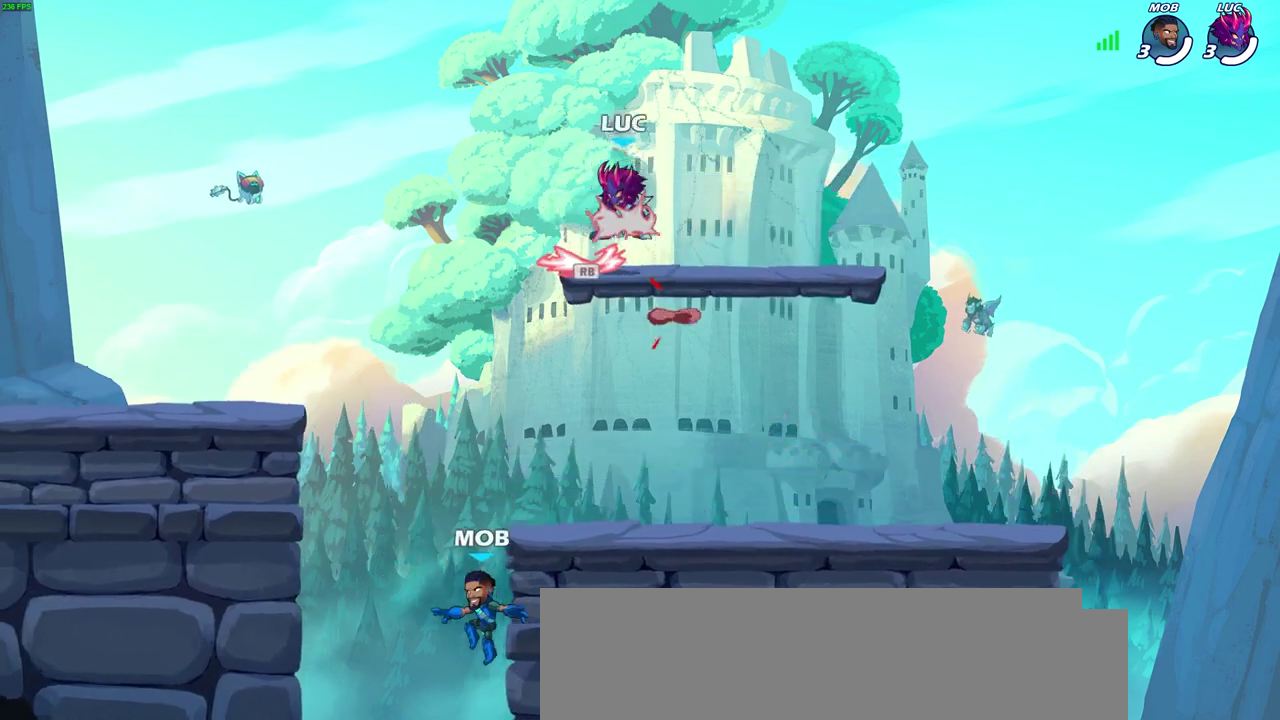
{"dt_ms": 300, "buttons": [], "left_stick": "left", "right_stick": "center", "events": [[50, "CROSS", "up"]]}
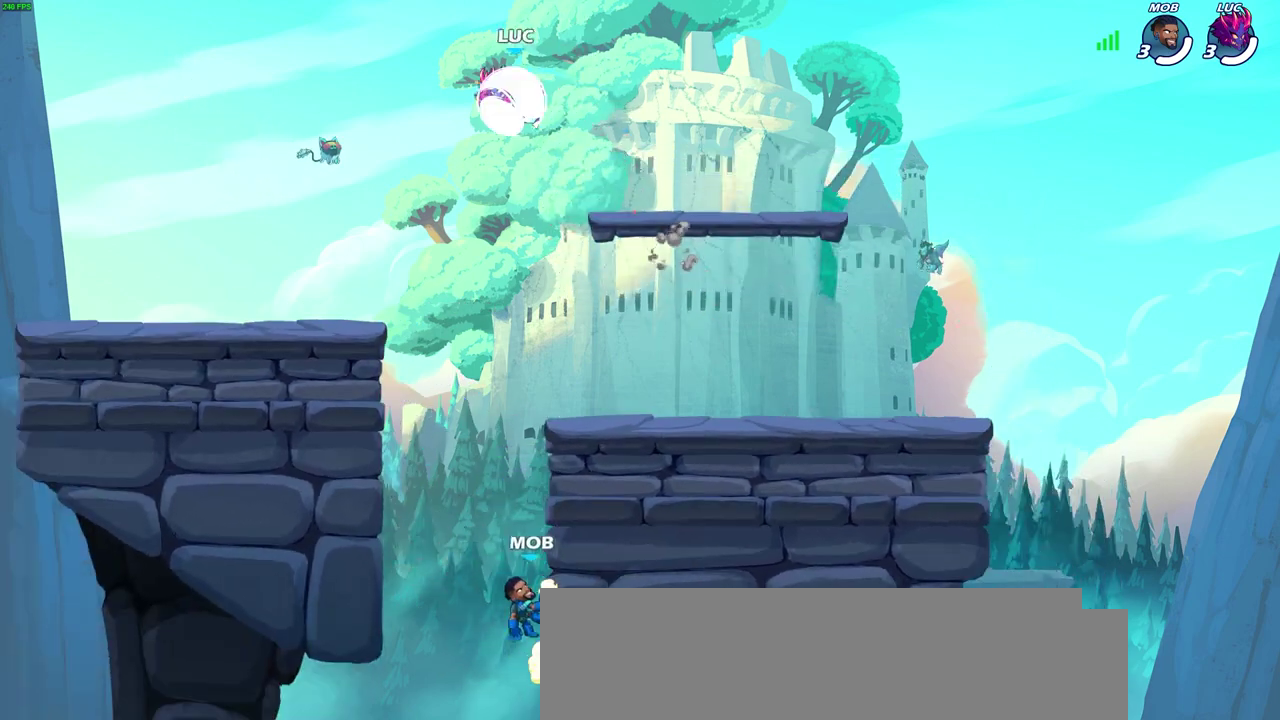
{"dt_ms": 300, "buttons": [], "left_stick": "down-right", "right_stick": "center"}
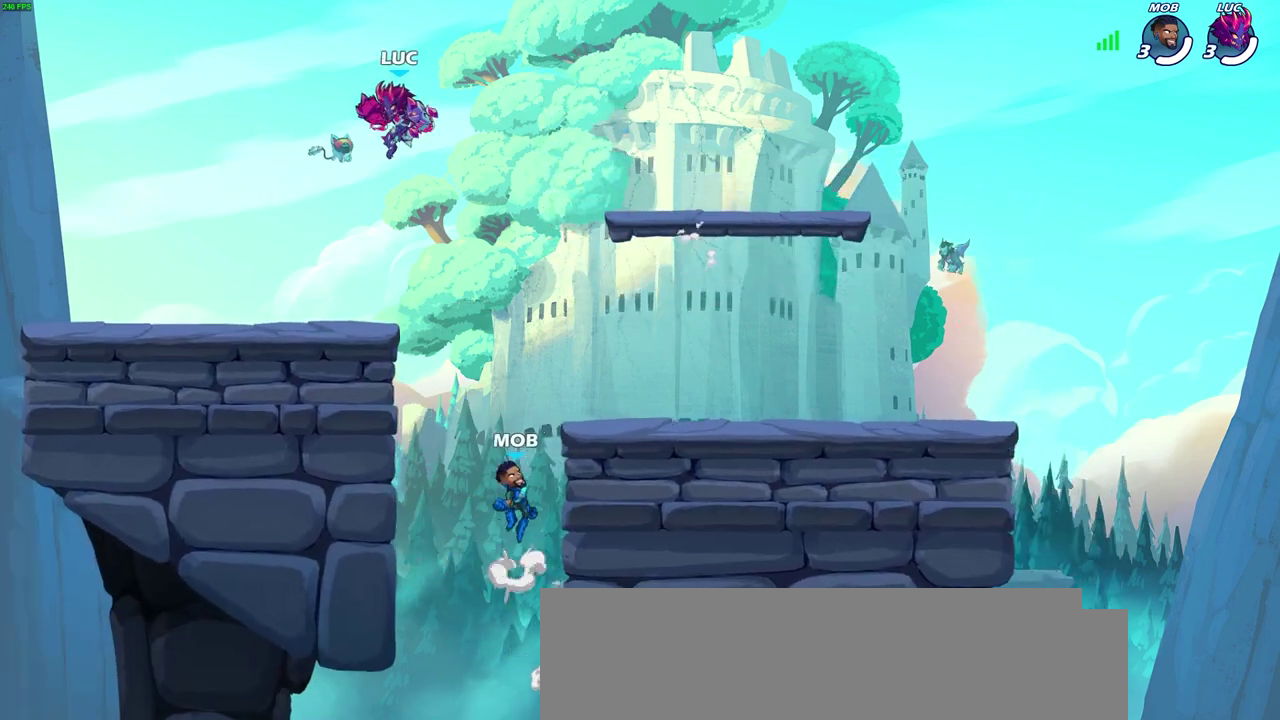
{"dt_ms": 600, "buttons": [], "left_stick": "down-left", "right_stick": "center"}
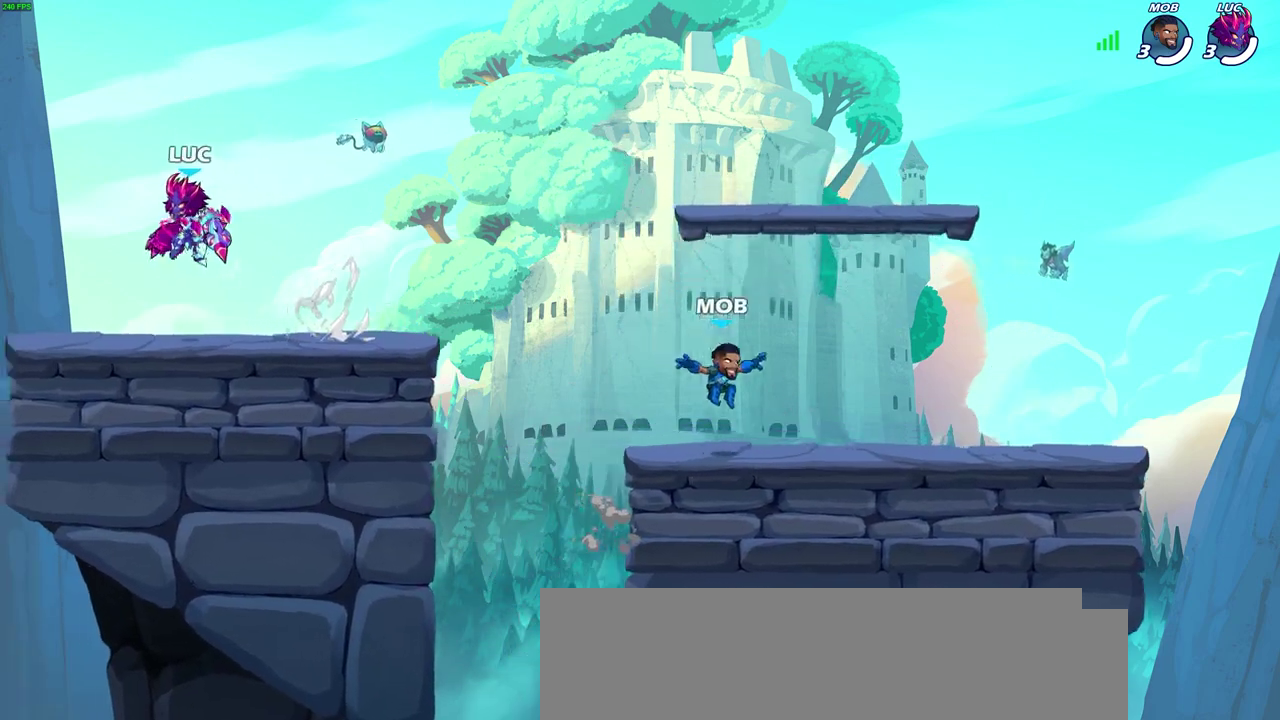
{"dt_ms": 600, "buttons": [], "left_stick": "center", "right_stick": "center"}
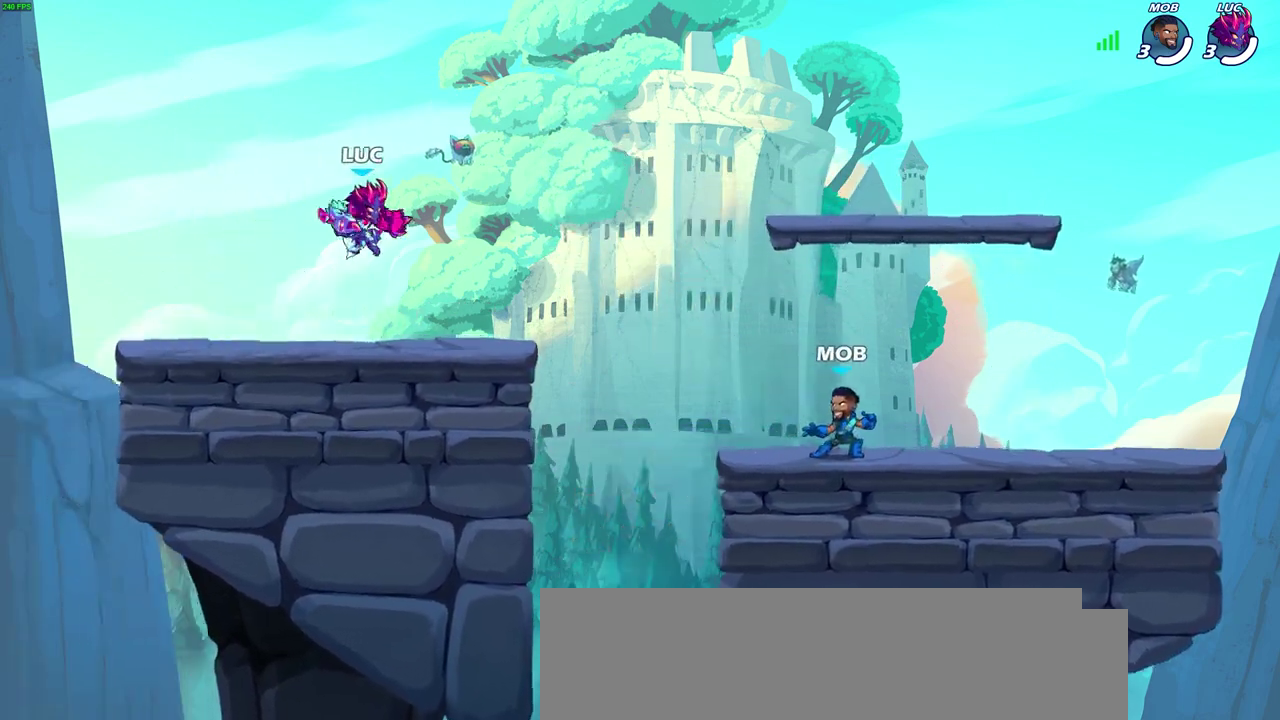
{"dt_ms": 500, "buttons": [], "left_stick": "center", "right_stick": "center", "events": []}
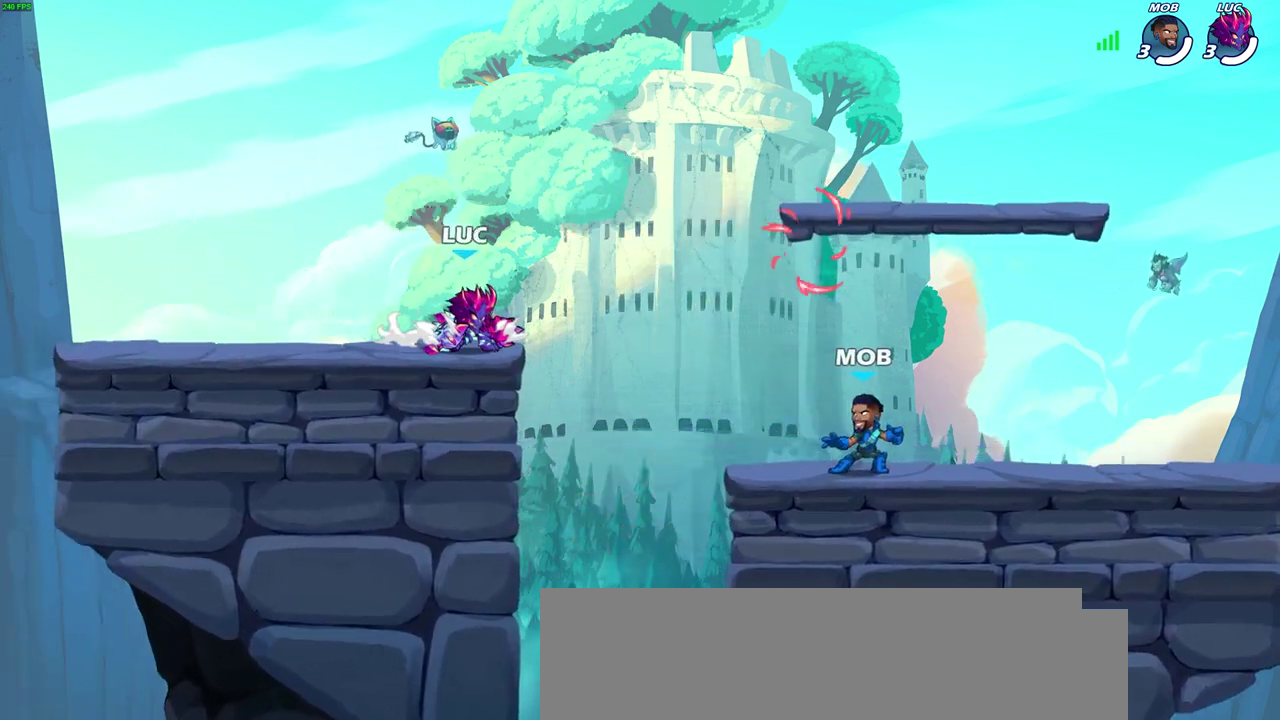
{"dt_ms": 500, "buttons": [], "left_stick": "center", "right_stick": "center", "events": []}